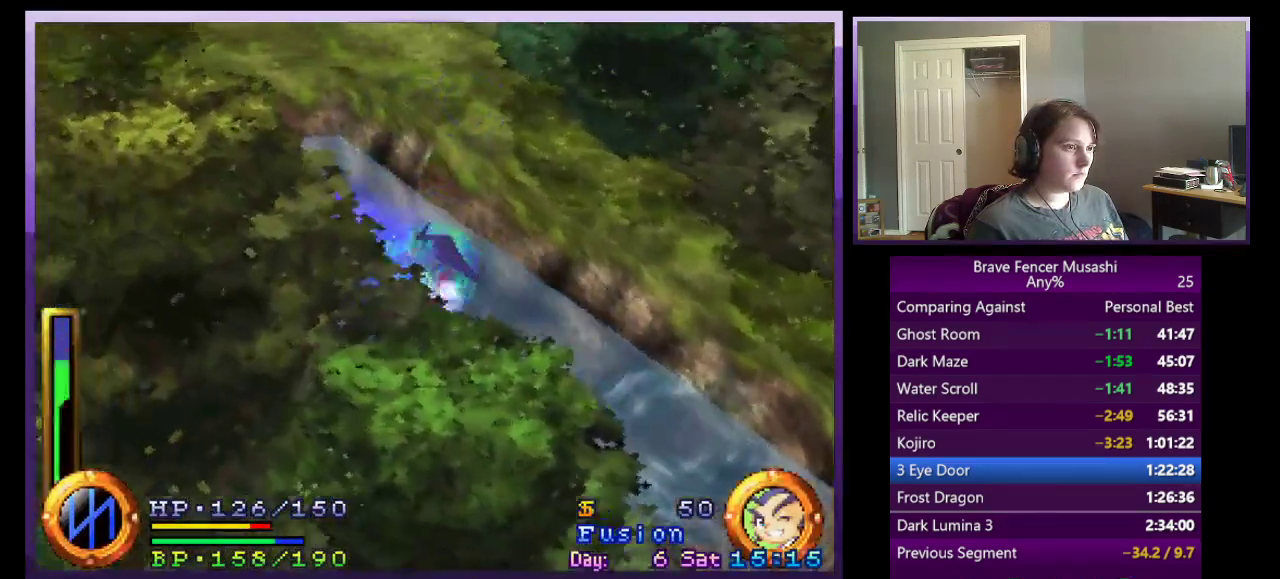
Gameplay with a controller (PlayStation layout); each line is a JSON object with the inputs held at the frame after it. "events" lists button and stick changes between this image and that frame as [ms after this image, input, new state], when the widget could be followed in between.
{"buttons": ["SQUARE", "TRIANGLE"], "left_stick": "up-left", "right_stick": "center"}
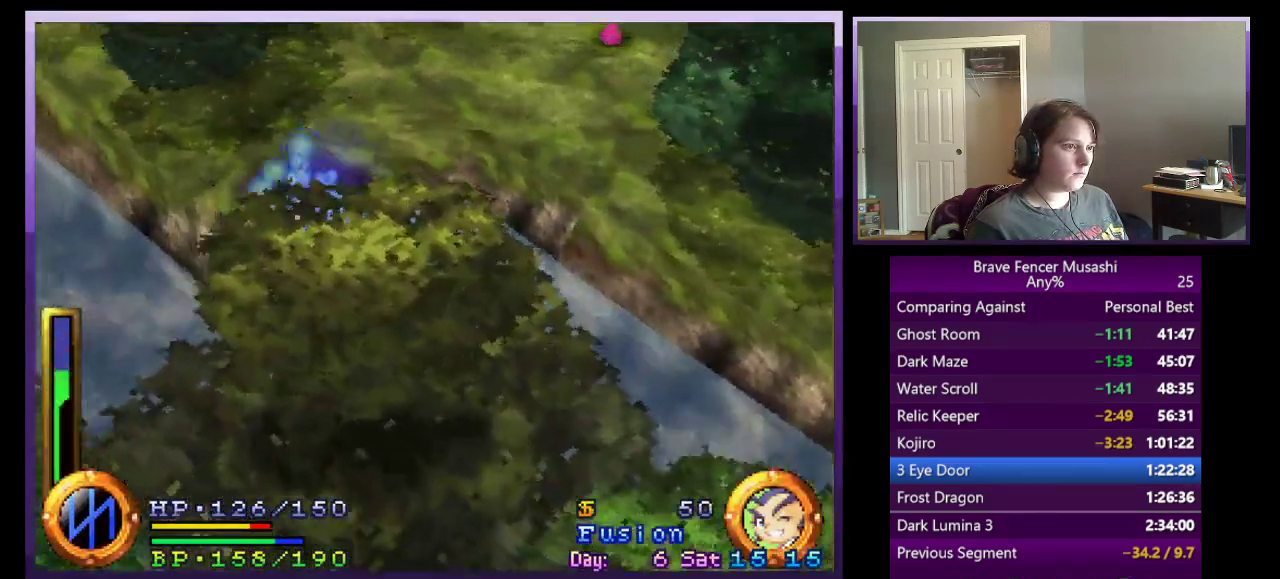
{"buttons": ["SQUARE", "TRIANGLE"], "left_stick": "left", "right_stick": "center", "events": [[183, "left_stick", "left"]]}
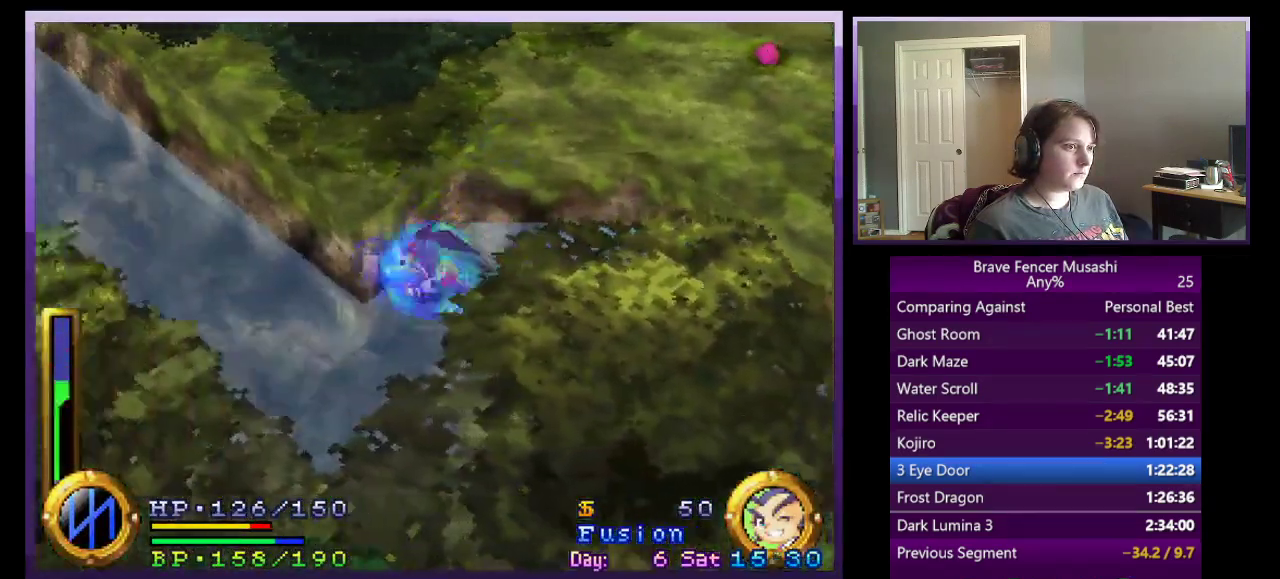
{"buttons": ["SQUARE", "TRIANGLE"], "left_stick": "up-left", "right_stick": "center", "events": [[500, "left_stick", "up-left"]]}
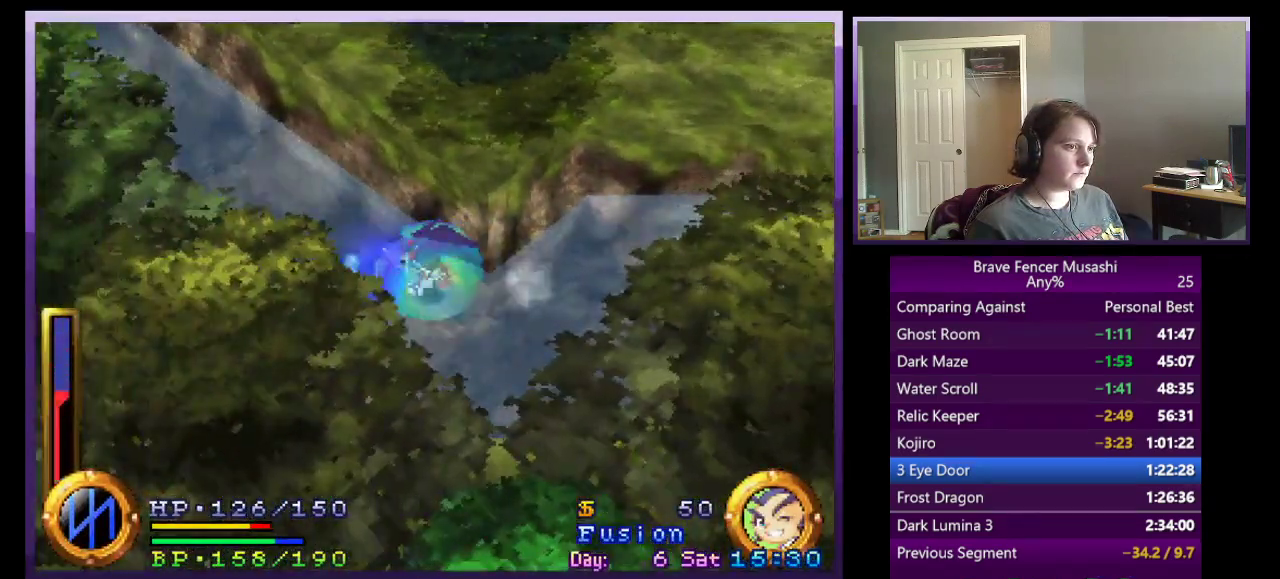
{"buttons": ["SQUARE", "TRIANGLE"], "left_stick": "up-left", "right_stick": "center", "events": []}
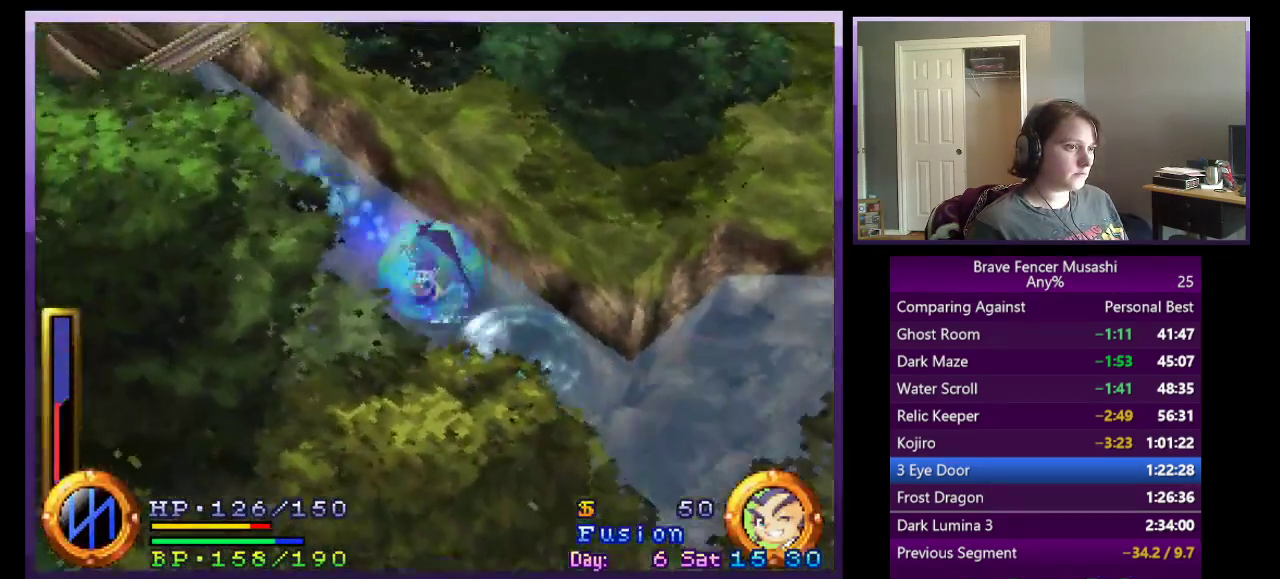
{"buttons": ["SQUARE", "TRIANGLE"], "left_stick": "up-left", "right_stick": "center", "events": []}
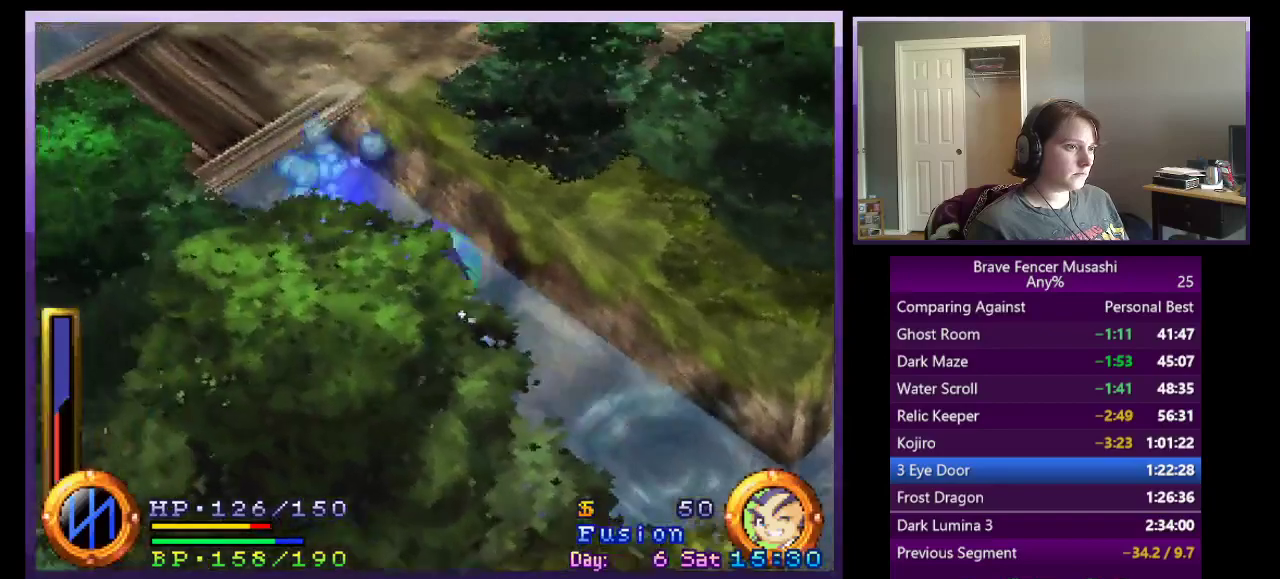
{"buttons": ["CROSS", "SQUARE"], "left_stick": "up-left", "right_stick": "center", "events": [[150, "CROSS", "down"], [200, "TRIANGLE", "up"], [283, "SQUARE", "up"], [300, "CROSS", "up"], [383, "SQUARE", "down"], [400, "CROSS", "down"]]}
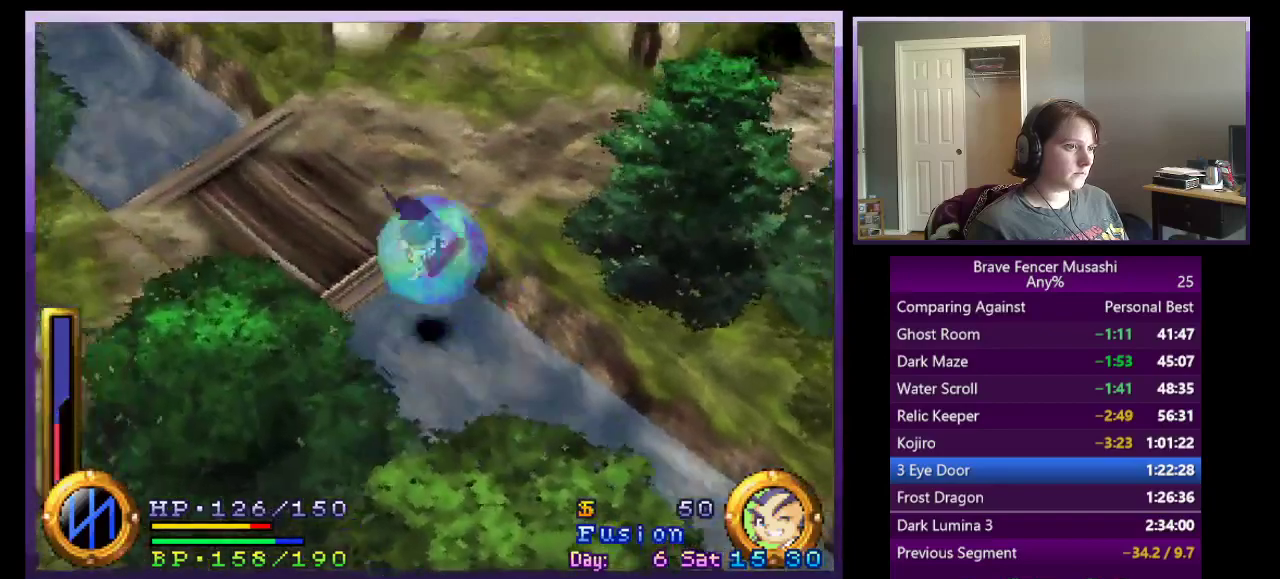
{"buttons": ["TRIANGLE"], "left_stick": "up-left", "right_stick": "center", "events": [[33, "CROSS", "up"], [83, "SQUARE", "up"], [83, "TRIANGLE", "down"], [300, "SQUARE", "down"], [433, "SQUARE", "up"]]}
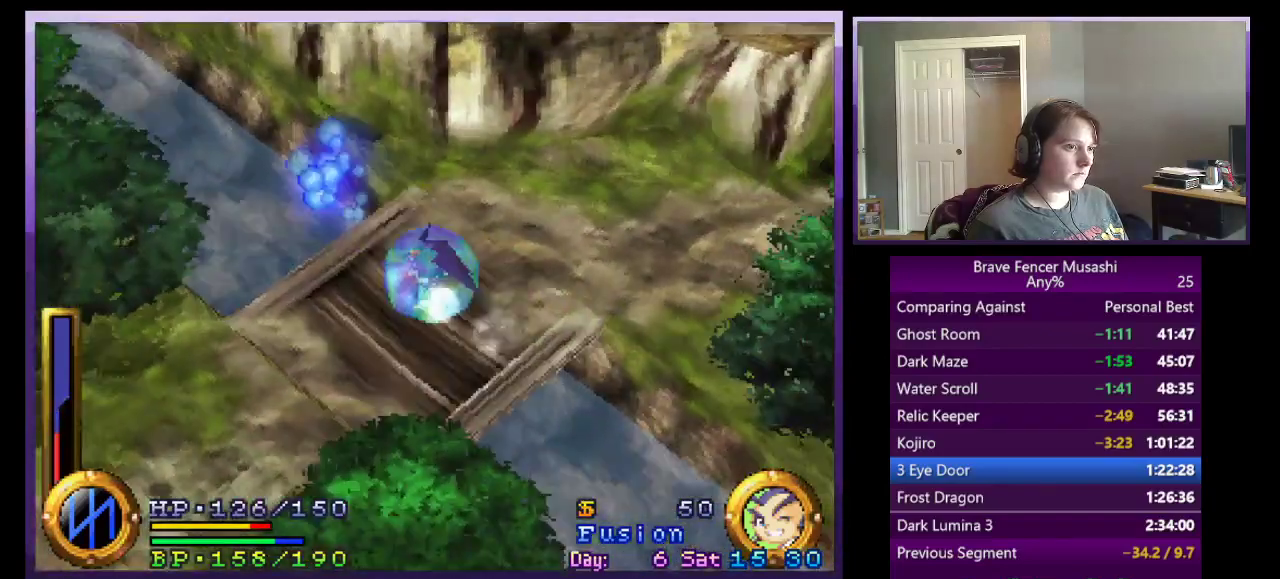
{"buttons": ["SQUARE", "TRIANGLE"], "left_stick": "down-right", "right_stick": "center", "events": [[200, "left_stick", "center"], [217, "SQUARE", "down"], [417, "left_stick", "down-right"]]}
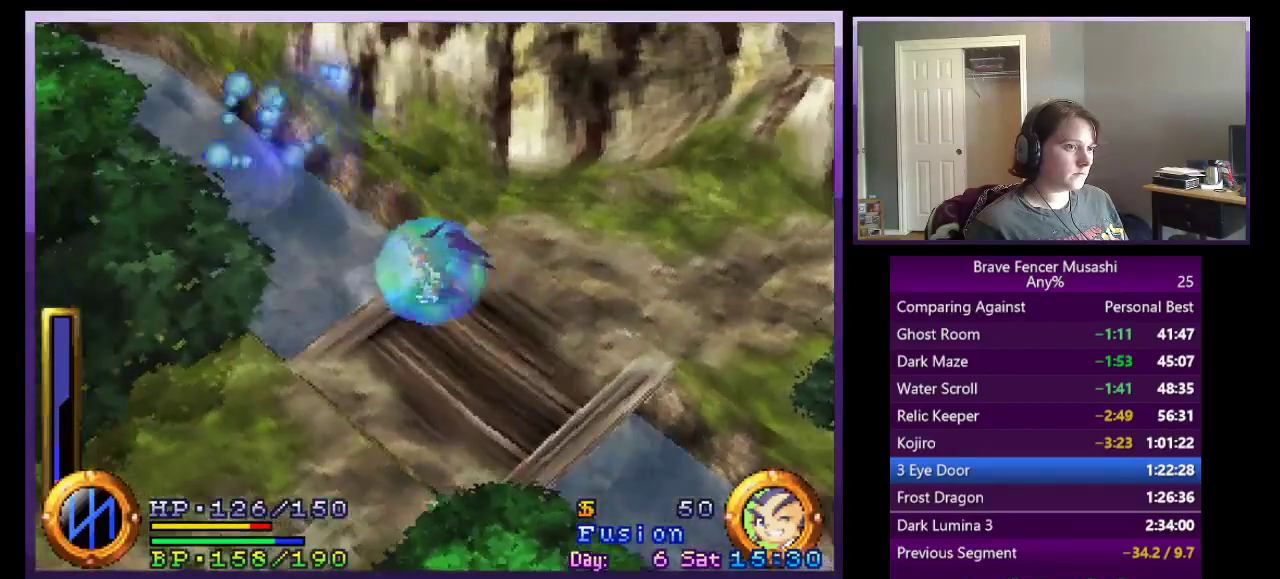
{"buttons": ["SQUARE", "TRIANGLE"], "left_stick": "center", "right_stick": "center", "events": [[117, "left_stick", "center"], [250, "left_stick", "up"], [367, "left_stick", "center"]]}
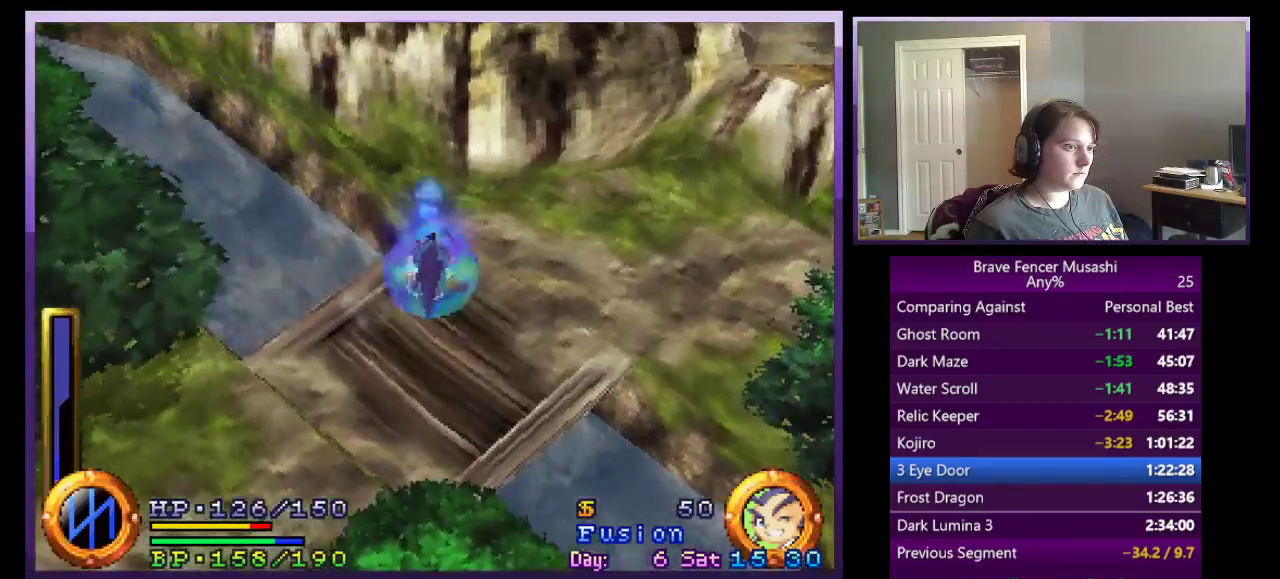
{"buttons": ["TRIANGLE"], "left_stick": "center", "right_stick": "center", "events": [[83, "SQUARE", "up"], [267, "TRIANGLE", "up"], [350, "TRIANGLE", "down"]]}
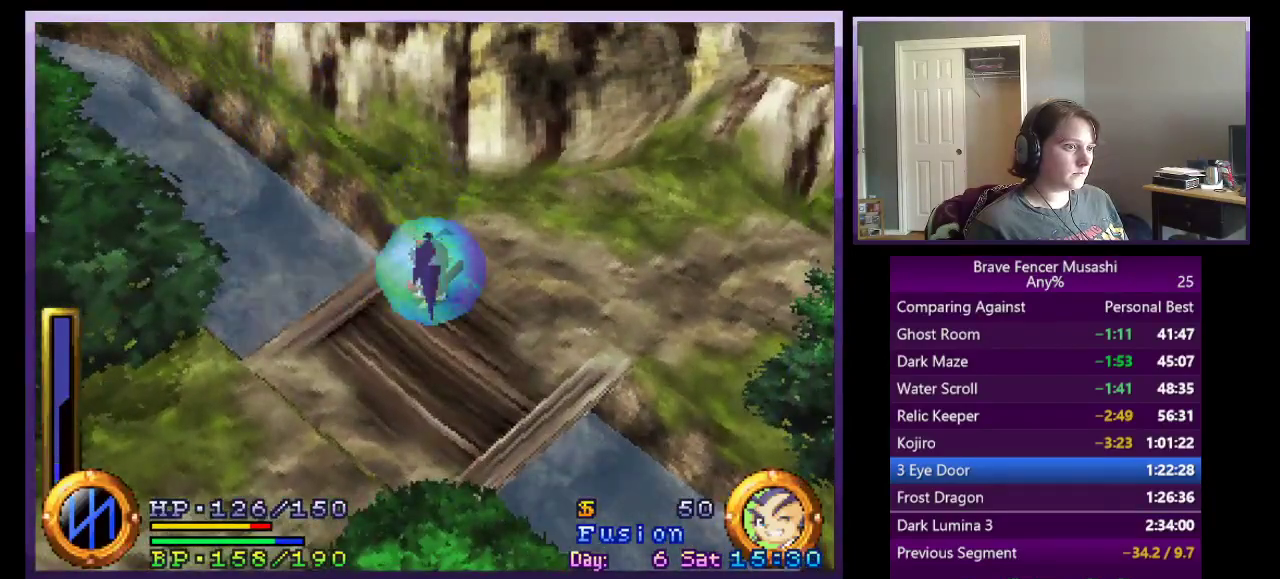
{"buttons": ["SQUARE", "TRIANGLE"], "left_stick": "center", "right_stick": "center", "events": [[317, "SQUARE", "down"]]}
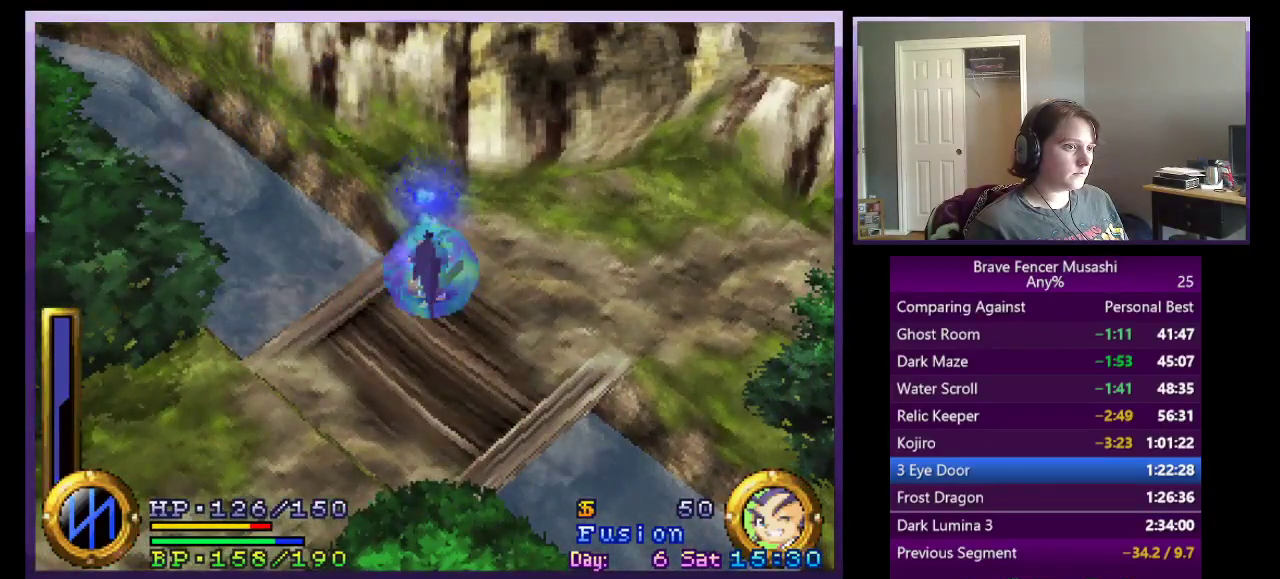
{"buttons": ["R1"], "left_stick": "center", "right_stick": "center", "events": [[333, "SQUARE", "up"], [400, "TRIANGLE", "up"], [483, "R1", "down"]]}
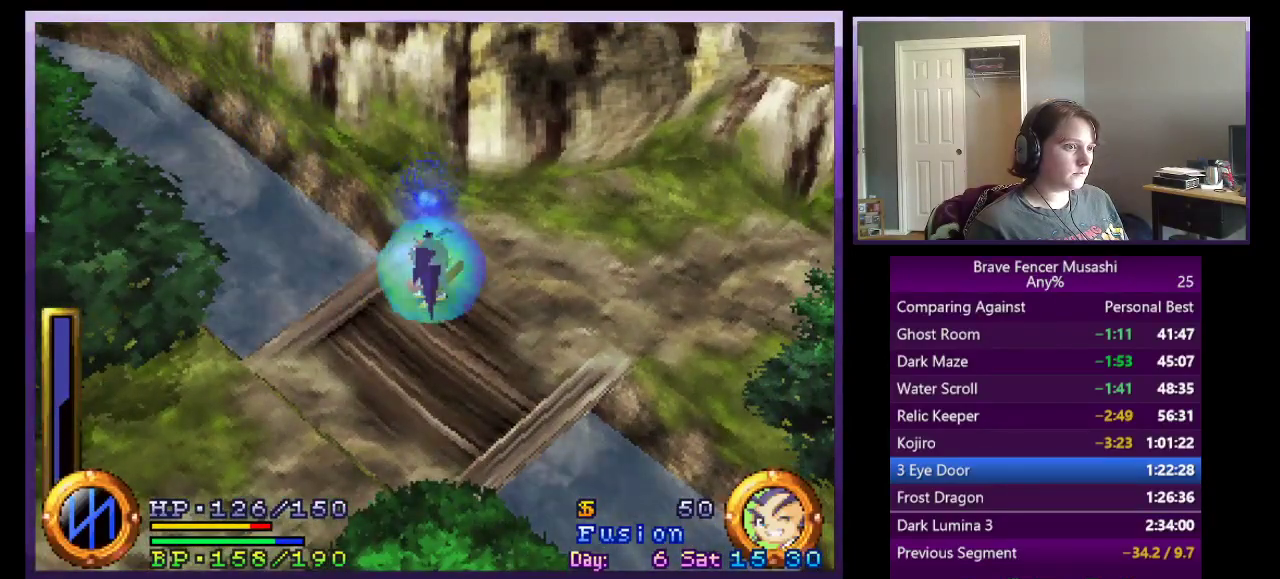
{"buttons": ["R1"], "left_stick": "center", "right_stick": "center", "events": []}
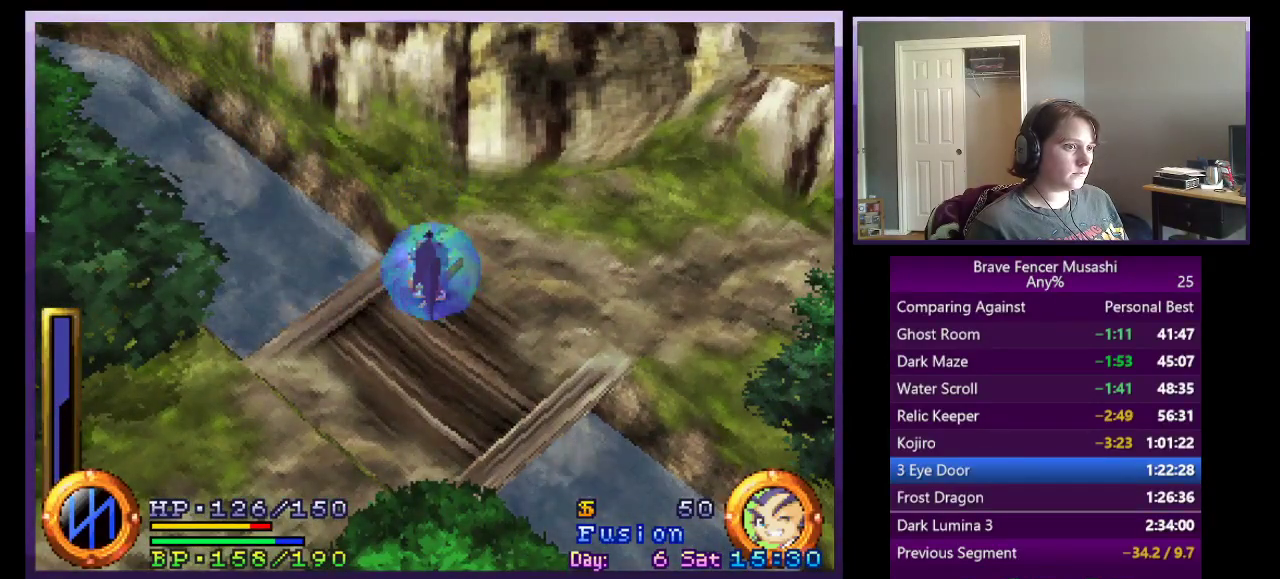
{"buttons": ["R1"], "left_stick": "center", "right_stick": "center", "events": []}
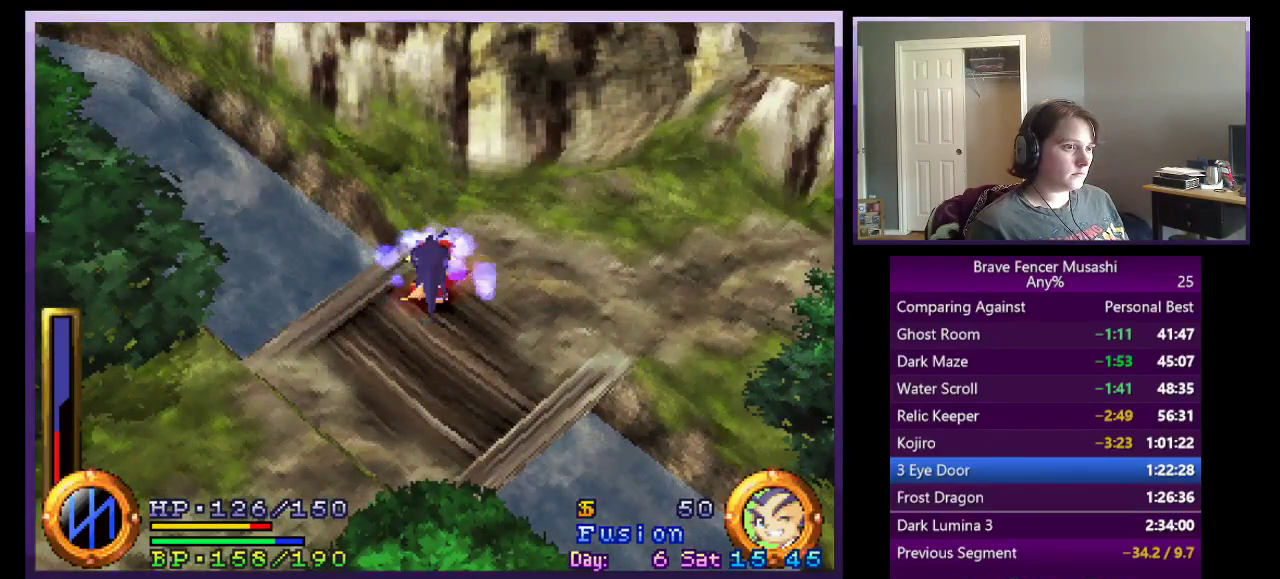
{"buttons": ["TRIANGLE", "R1"], "left_stick": "center", "right_stick": "center", "events": [[500, "TRIANGLE", "down"]]}
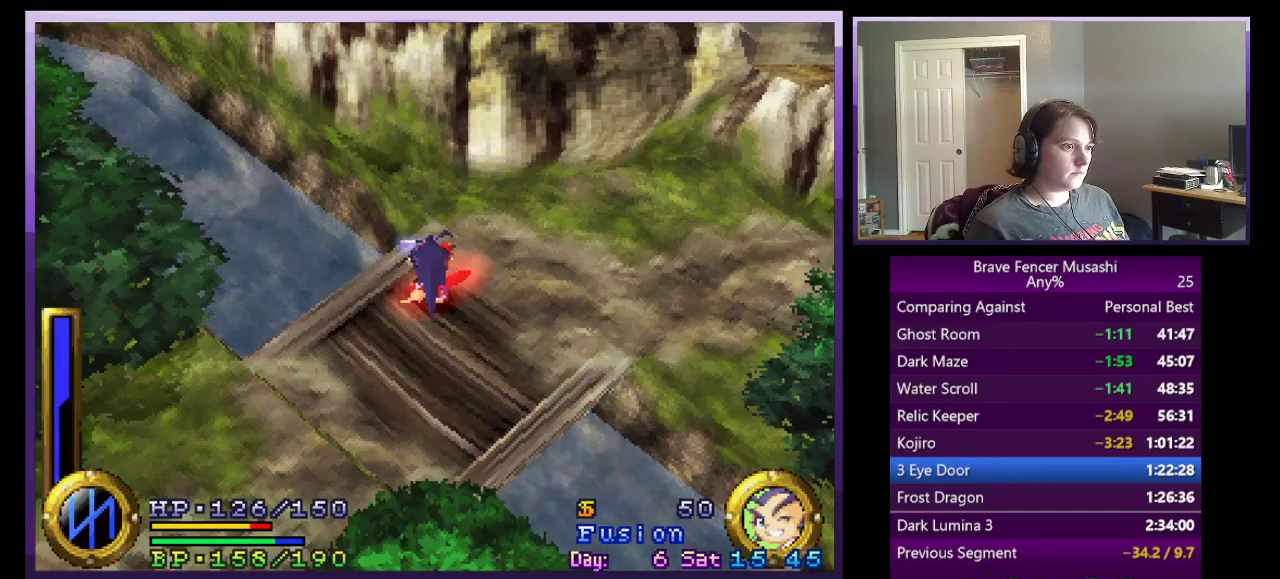
{"buttons": [], "left_stick": "up-left", "right_stick": "center", "events": [[33, "left_stick", "up-left"], [83, "R1", "up"], [100, "TRIANGLE", "up"]]}
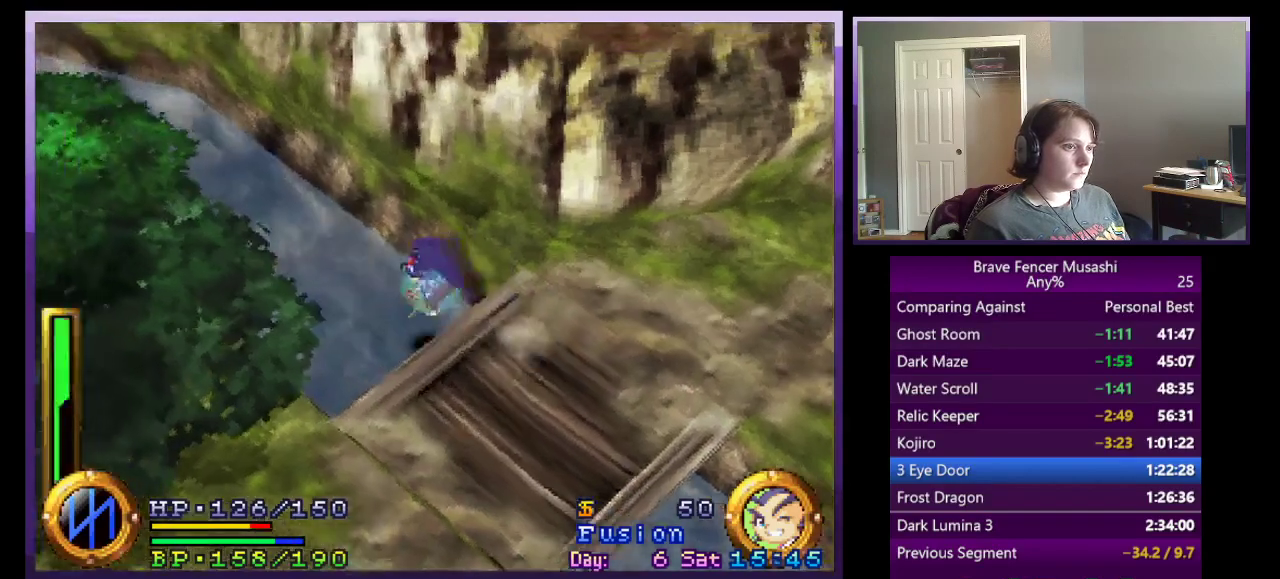
{"buttons": [], "left_stick": "up-left", "right_stick": "center", "events": []}
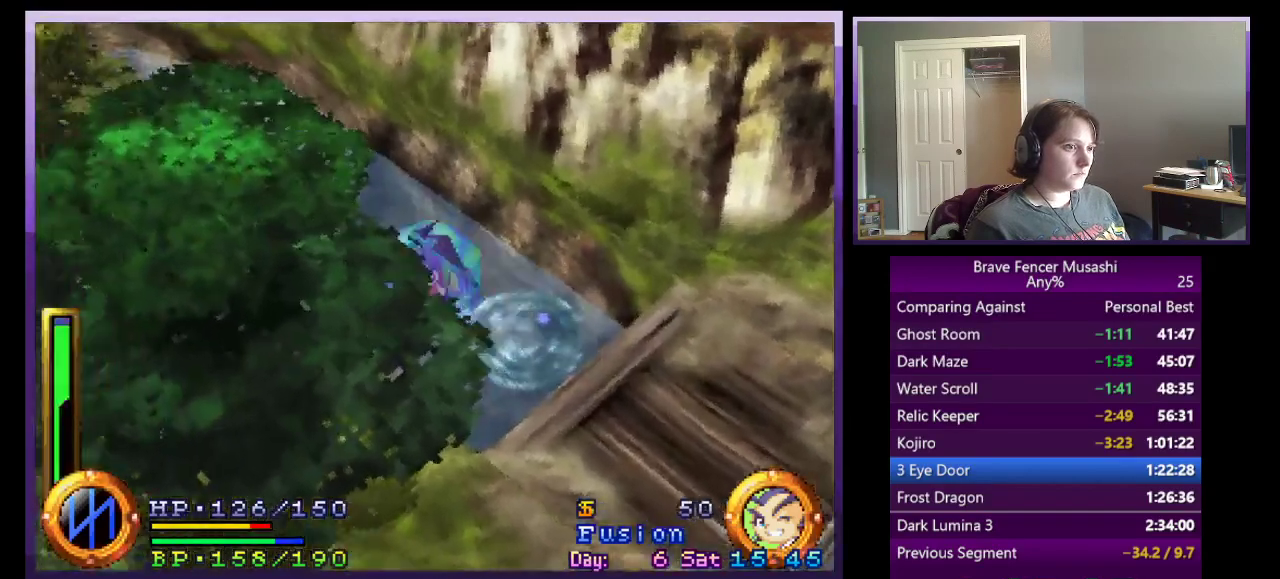
{"buttons": [], "left_stick": "up-left", "right_stick": "center", "events": []}
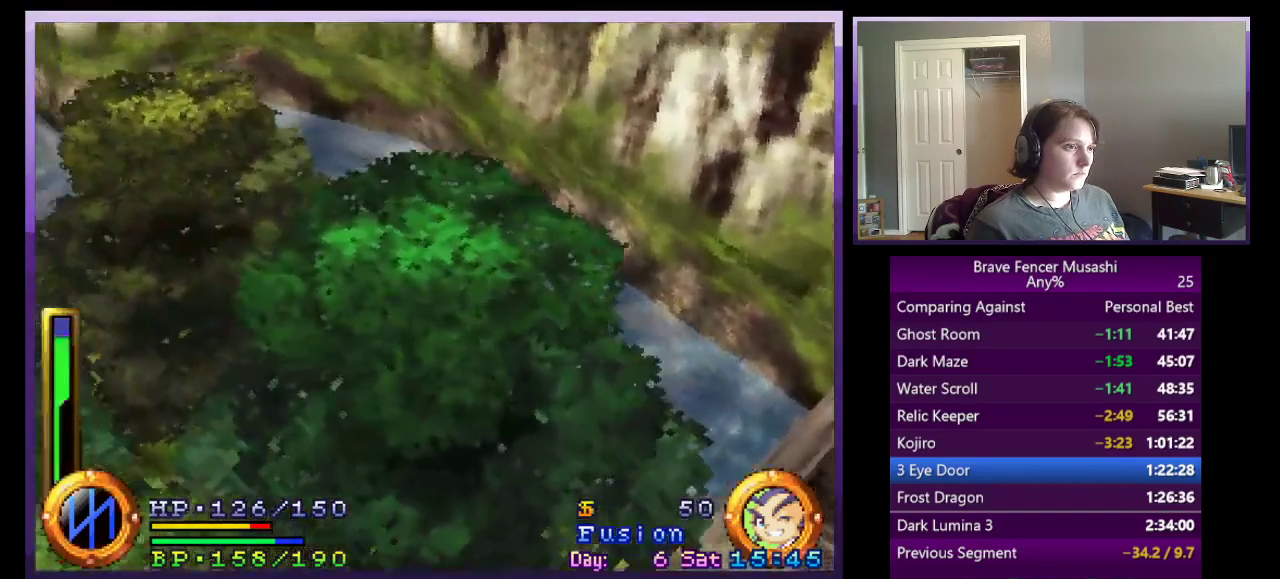
{"buttons": [], "left_stick": "up-left", "right_stick": "center", "events": []}
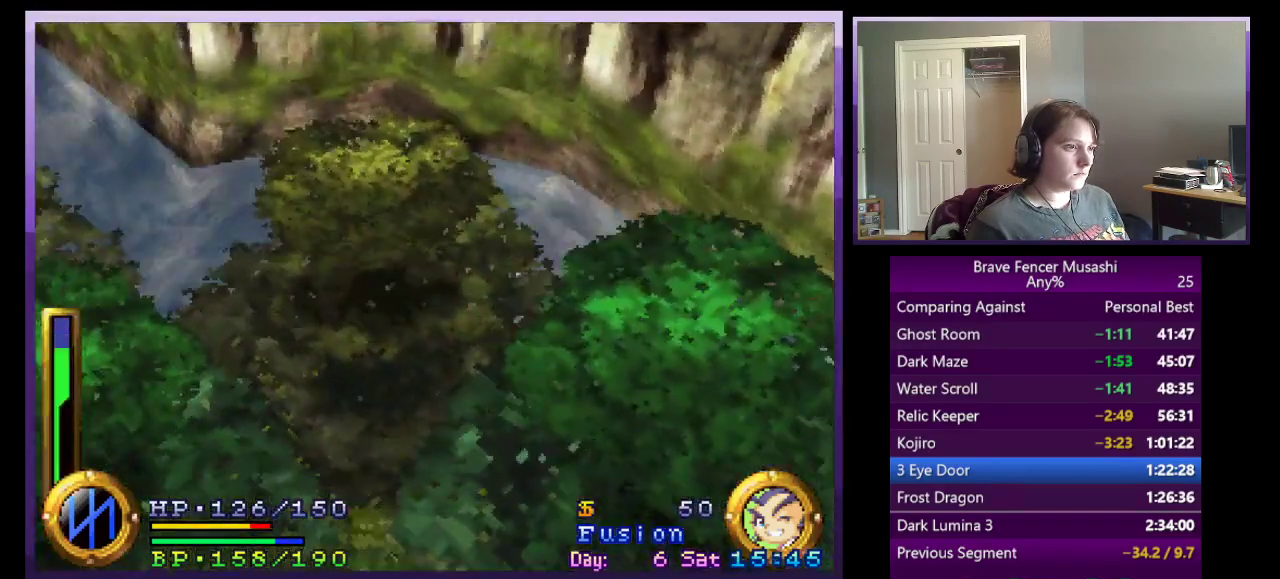
{"buttons": [], "left_stick": "left", "right_stick": "center", "events": [[17, "left_stick", "left"]]}
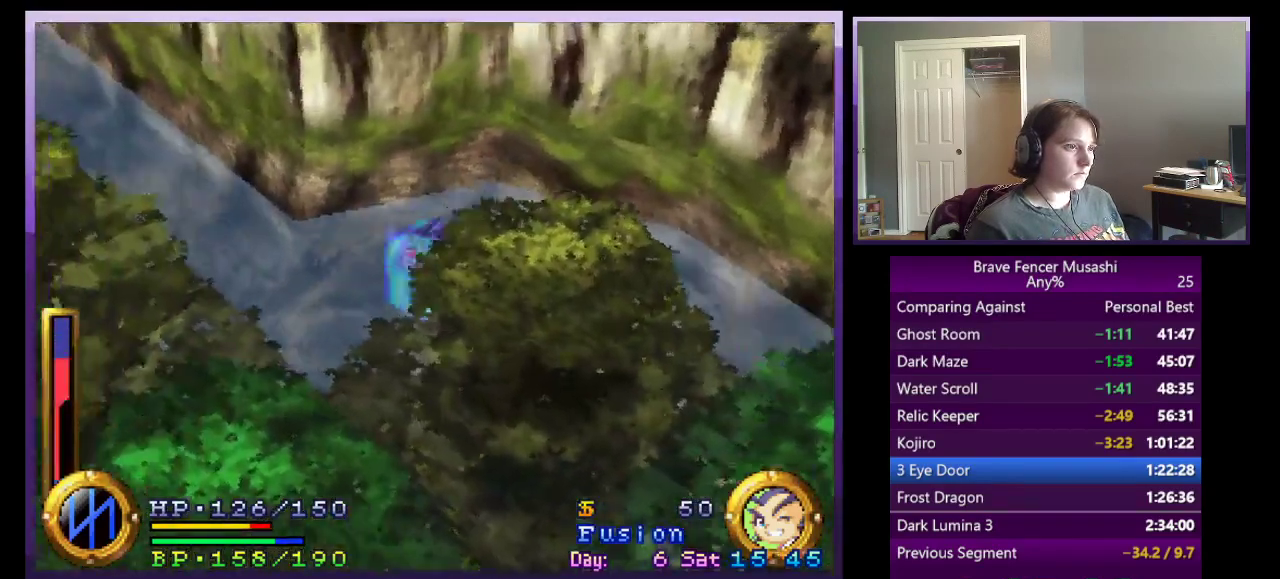
{"buttons": [], "left_stick": "left", "right_stick": "center", "events": [[133, "left_stick", "up-left"], [467, "left_stick", "left"]]}
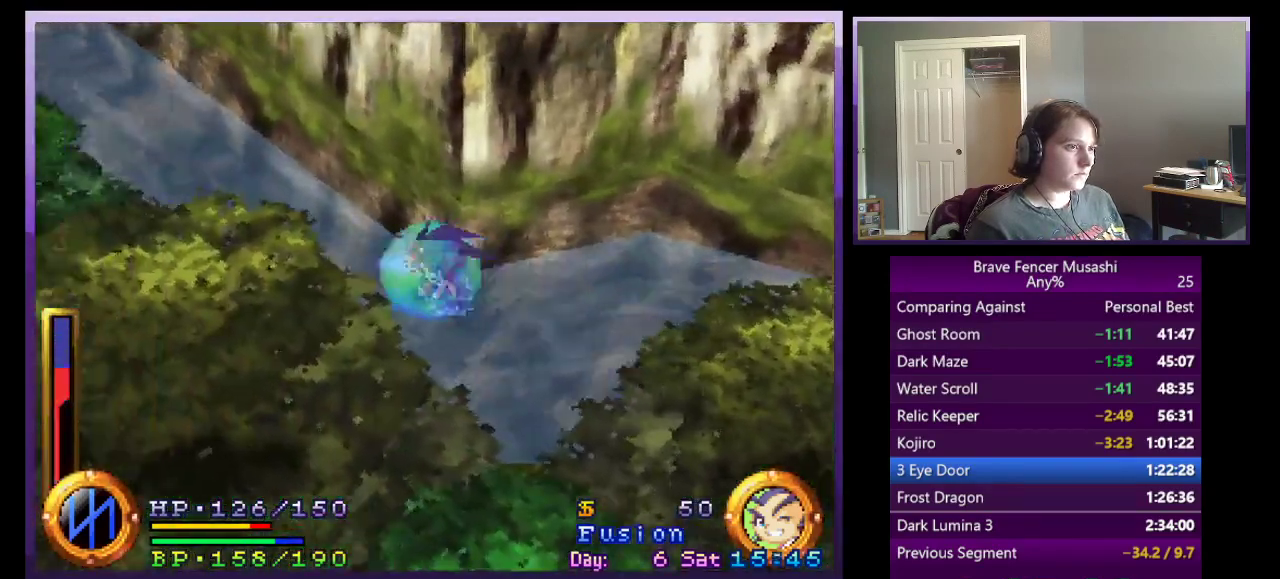
{"buttons": [], "left_stick": "up-left", "right_stick": "center", "events": [[167, "left_stick", "up-left"]]}
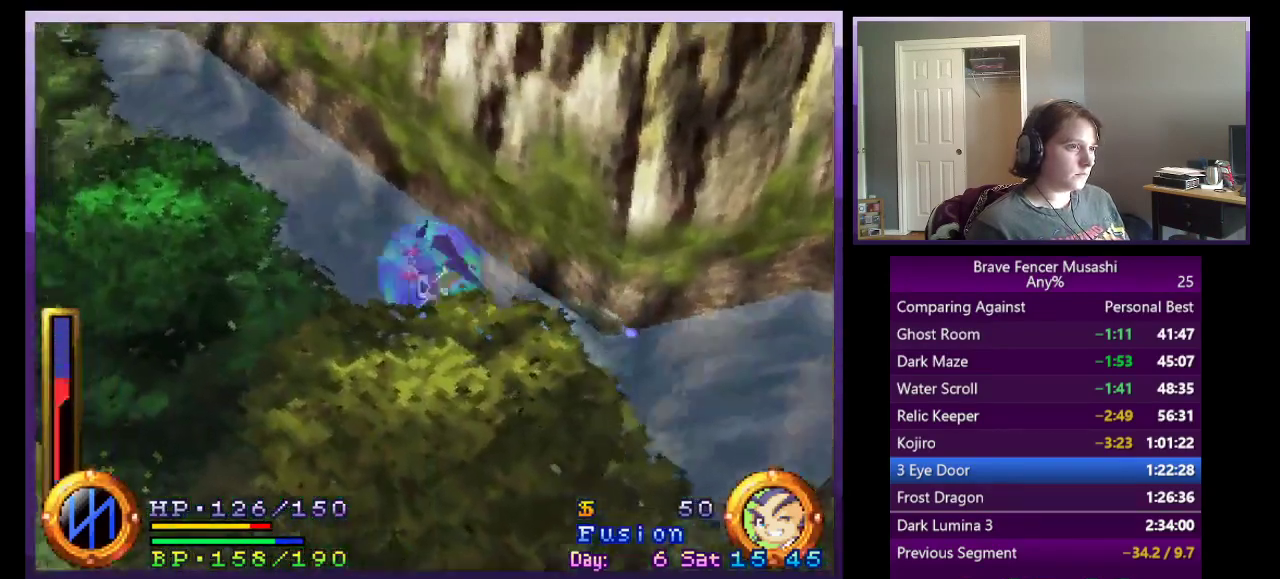
{"buttons": [], "left_stick": "up-left", "right_stick": "center", "events": []}
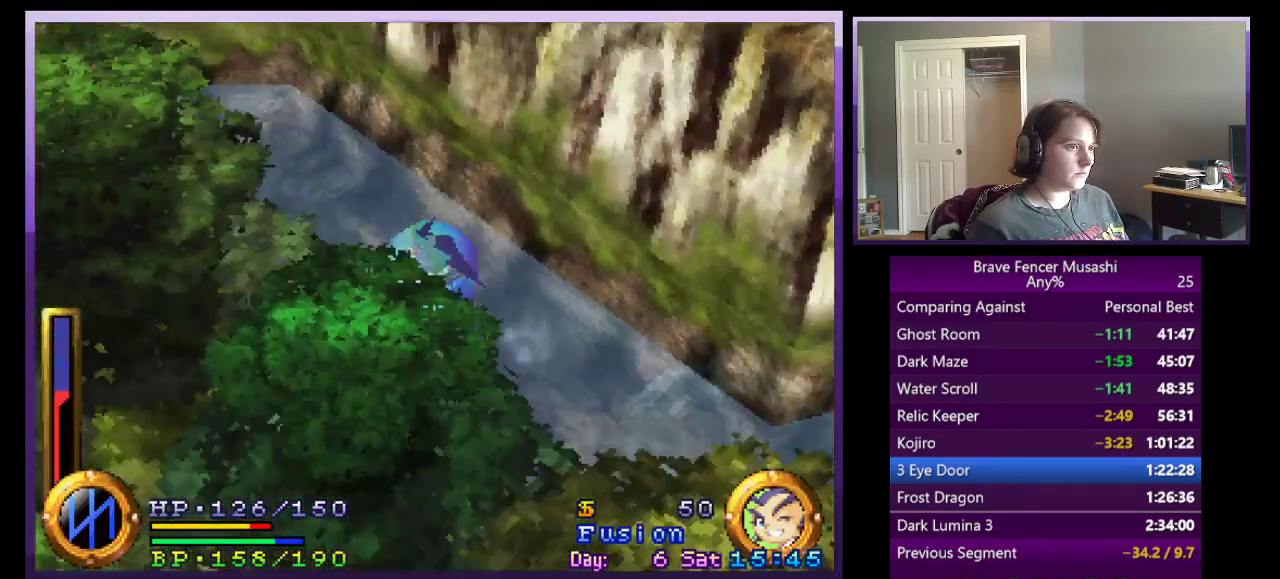
{"buttons": [], "left_stick": "up-left", "right_stick": "center", "events": []}